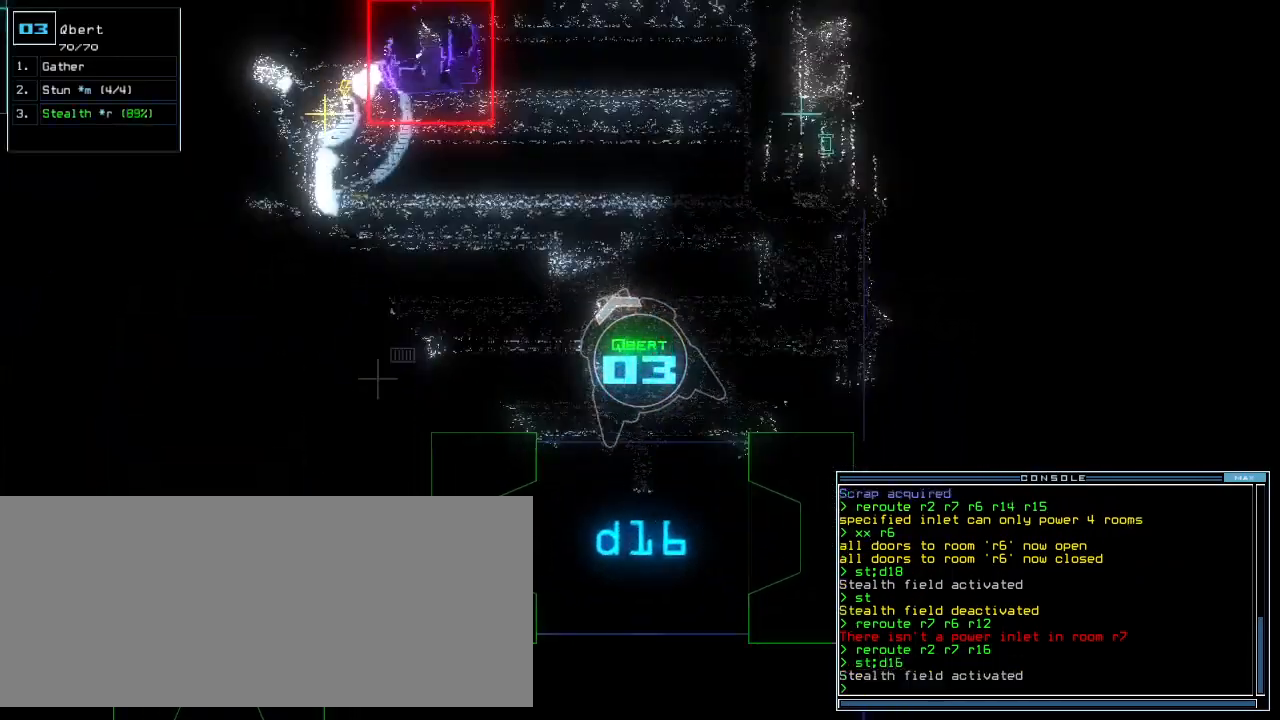
Gameplay with keyboard; each line is a JSON object with the keys held at the frame after it. "events" lists presses ("down") and releases ("up") of ".", "0", "1", "2", "3", "4", "5", "6", "7", "8", "9", "a", "b", "backspace", "c", "caps_lock", "comma", "ctrl_l", "ctrl_r", "d", "down", "e", "equals", "escape", "f", "f11", "g", "h", "i", "j", "k", "l", "left", "m", "minus", "n", "o", "p", "q", "quote", "r", "return", "right", "s", "semicolon", "shift_l", "shift_r", "space", "t", "tab", "tilde", "u", "up", "v", "w", "x", "y" and "z" between this image and that frame as [ms after this image, input, new state], when the widget could be followed in between. No other keys are recorded. Mouse input is not recorded.
{"keys": ["right", "up"], "events": [[360, "right", "down"]]}
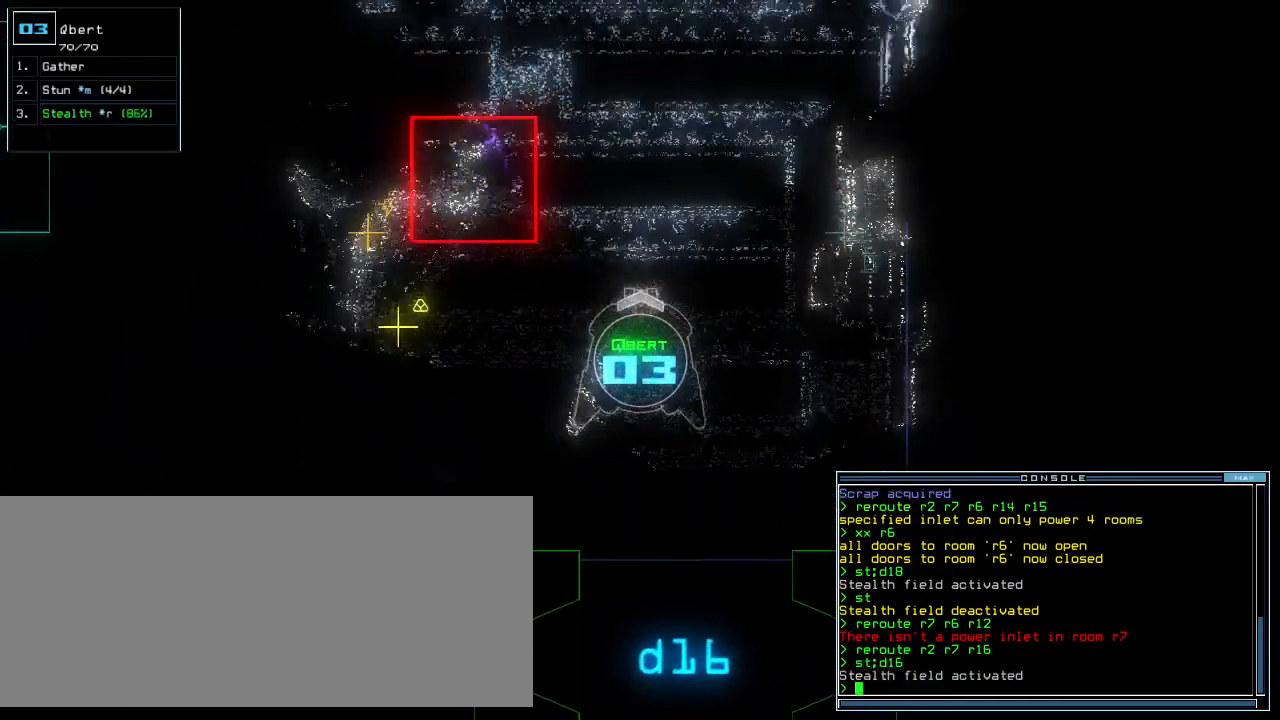
{"keys": ["up"], "events": [[280, "right", "up"], [340, "backspace", "down"], [380, "left", "down"], [420, "backspace", "up"], [500, "left", "up"]]}
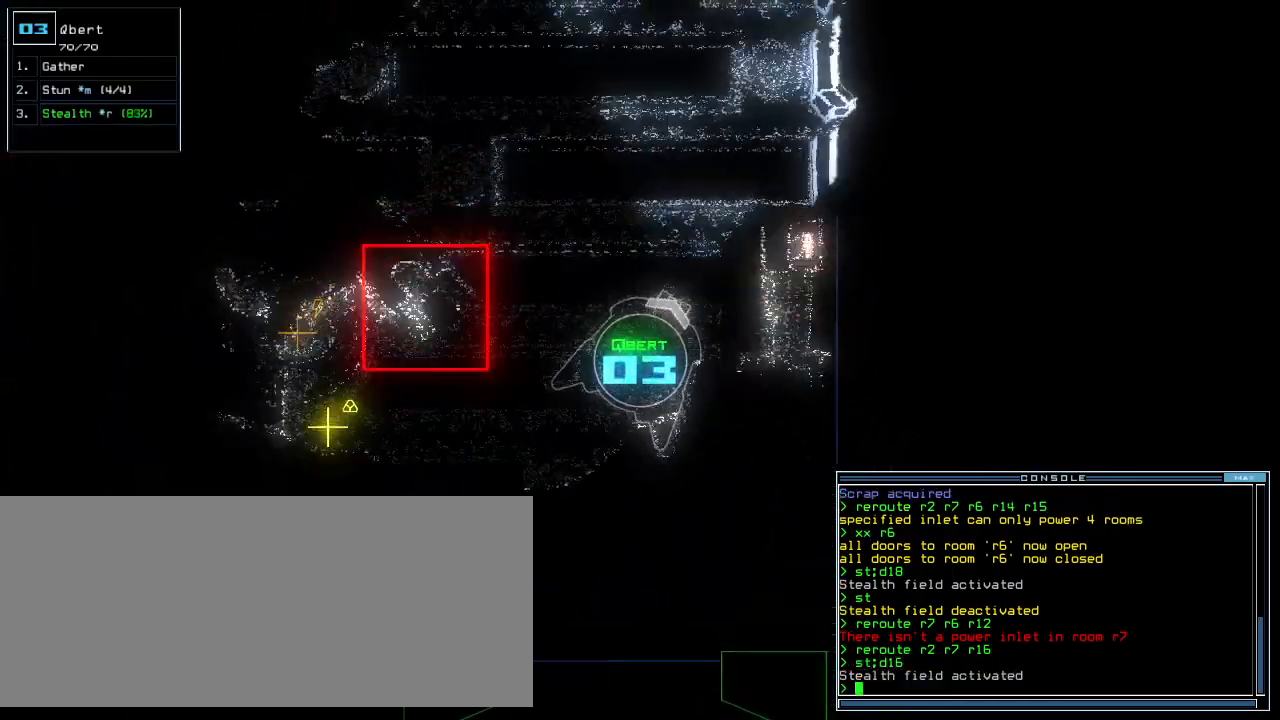
{"keys": ["up"], "events": [[100, "left", "down"], [320, "left", "up"]]}
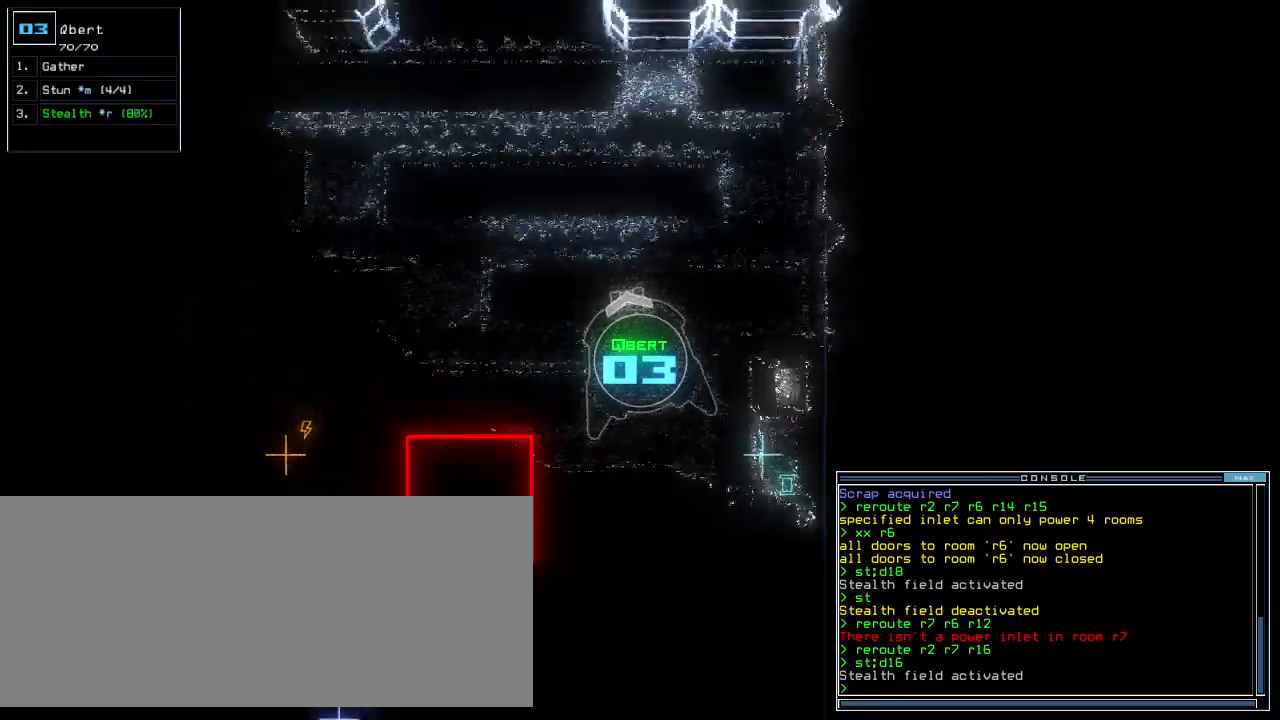
{"keys": ["up"], "events": [[300, "left", "down"], [460, "left", "up"]]}
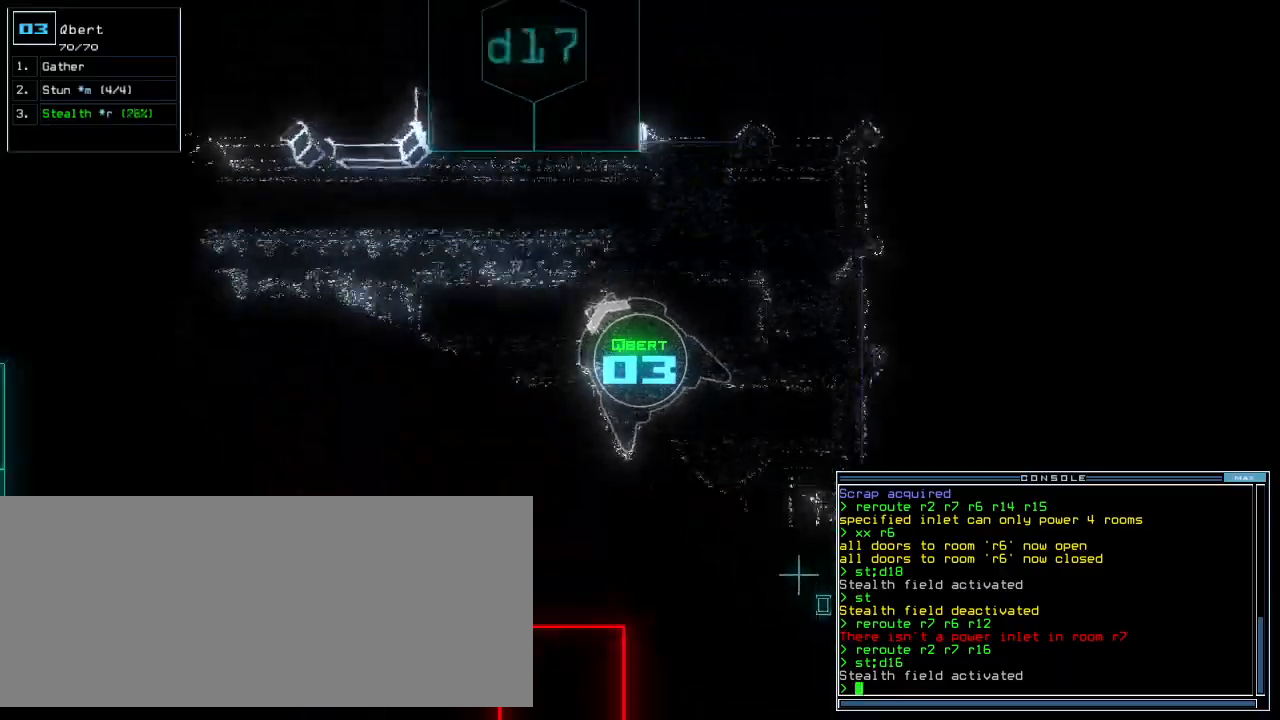
{"keys": ["up"]}
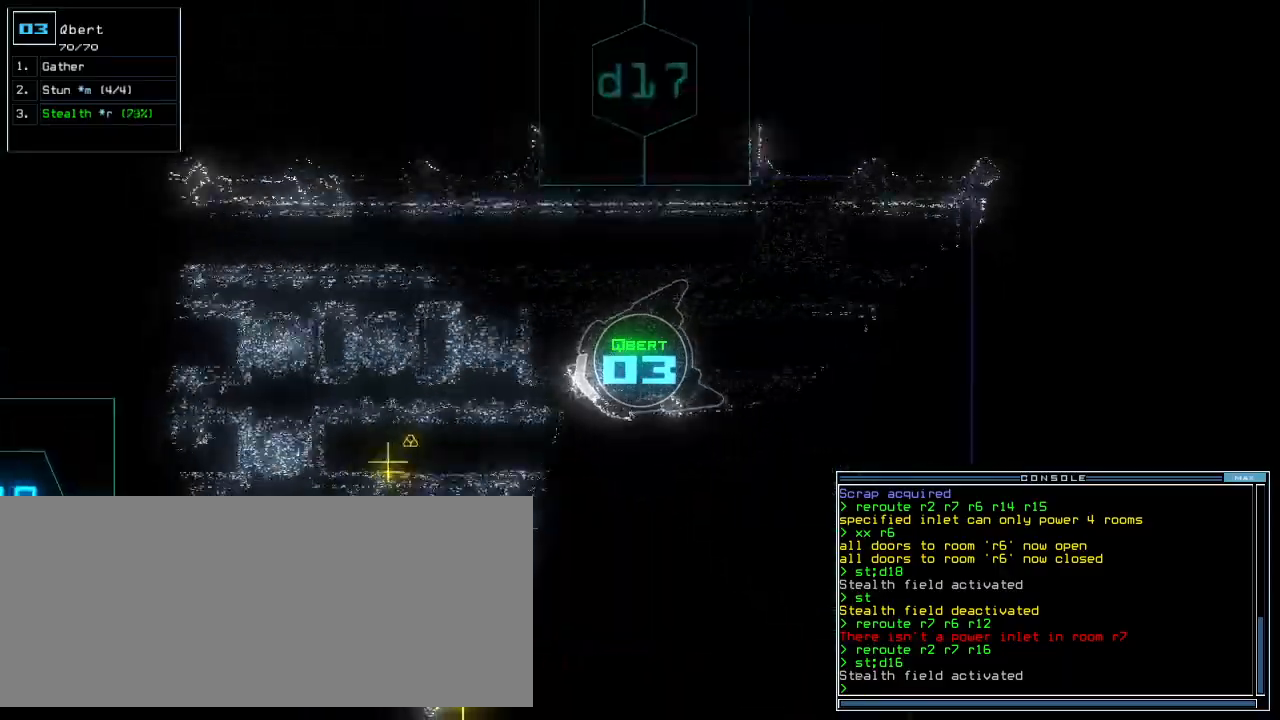
{"keys": ["up"]}